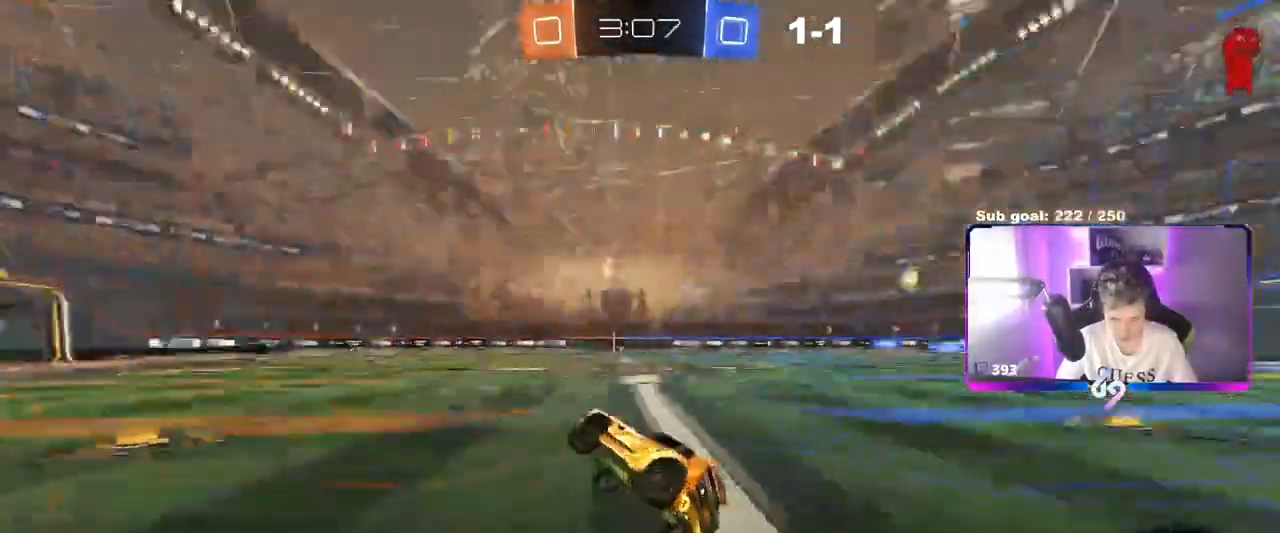
Gameplay with keyboard and mouse; each line is a JSON object with the keys and mouse buttons held at the frame after it. "events" lists presses ("down") and releases ("up") of "1", "2", "3", "4", "5", "a", "alt", "c", "caps_lock", "ctrl", "d", "e", "f", "g", "q", "r", "s", "shift", "space", "t", "tab", "v", "w", "x", "z", "mouse_left", "mouse_wheel" and "mouse_right" between this image and that frame as [ms after this image, input, new state], when the widget could be followed in between. "mouse_left", "mouse_wheel", "mouse_right" = the "left", "wheel", "right" buttons of the "mouse" list. No other keys are recorded. "wheel" means that the mouse wheel is clicked or scrolled. Not read: mouse_move.
{"keys": ["w"], "mouse": [], "events": [[16, "a", "up"], [66, "space", "up"], [166, "w", "down"]]}
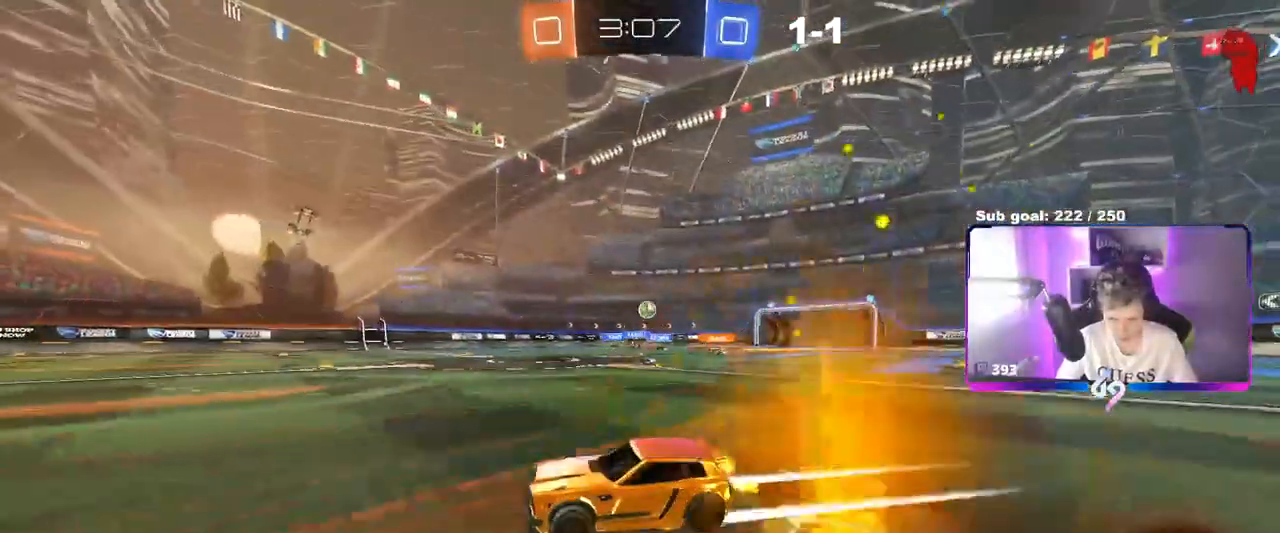
{"keys": ["d", "w"], "mouse": [], "events": [[84, "a", "down"], [484, "a", "up"], [484, "d", "down"]]}
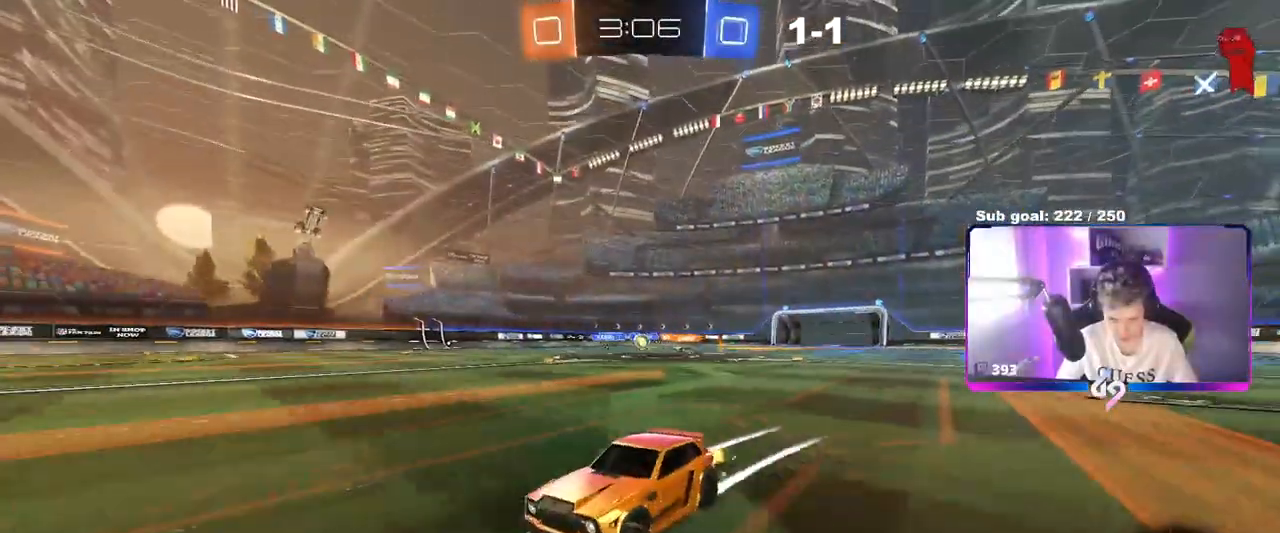
{"keys": ["d", "s"], "mouse": [], "events": [[217, "d", "up"], [217, "w", "up"], [400, "a", "down"], [400, "s", "down"], [450, "a", "up"], [450, "d", "down"]]}
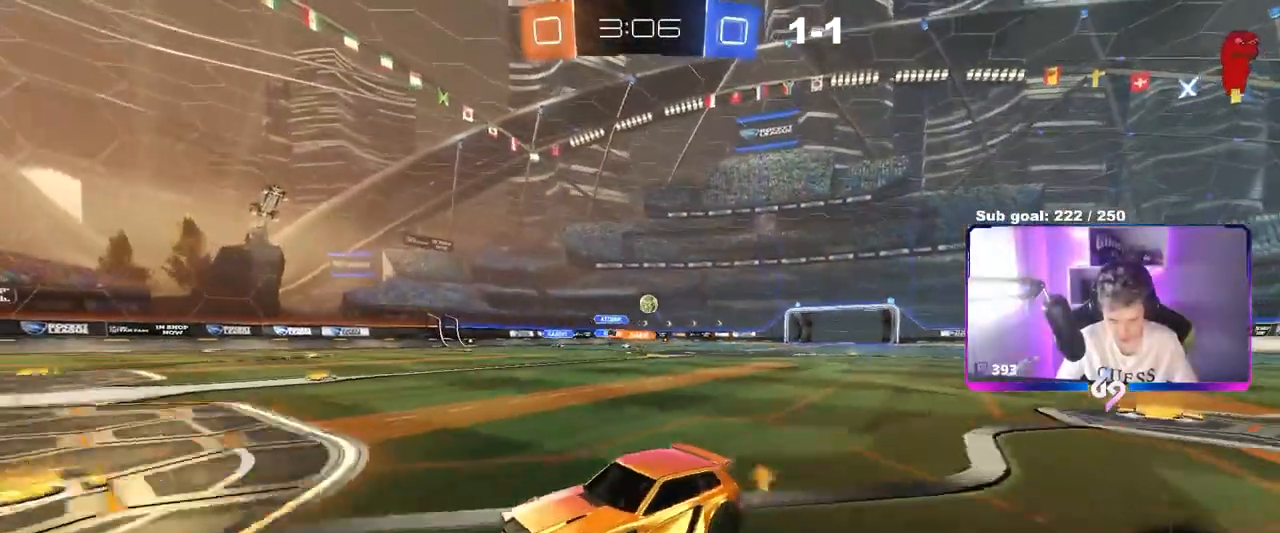
{"keys": ["d", "w"], "mouse": [], "events": [[184, "s", "up"], [317, "w", "down"]]}
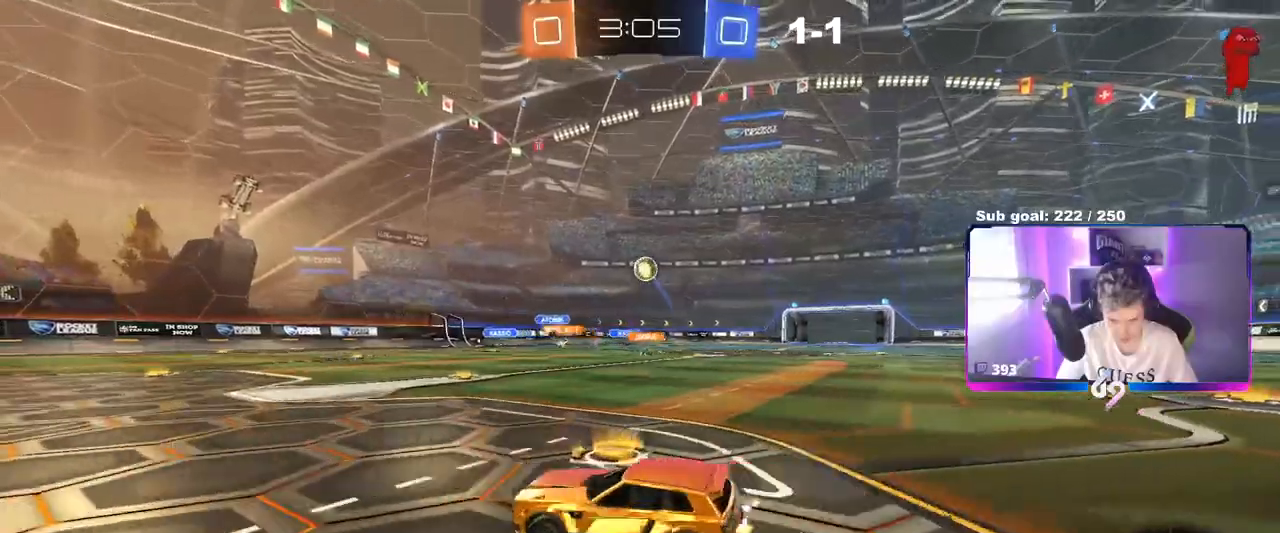
{"keys": ["d"], "mouse": ["left", "right"], "events": [[100, "w", "up"], [200, "mouse_right", "down"], [200, "s", "down"], [283, "a", "down"], [283, "d", "up"], [283, "shift", "down"], [383, "mouse_left", "down"], [433, "shift", "up"], [483, "a", "up"], [483, "d", "down"], [483, "s", "up"]]}
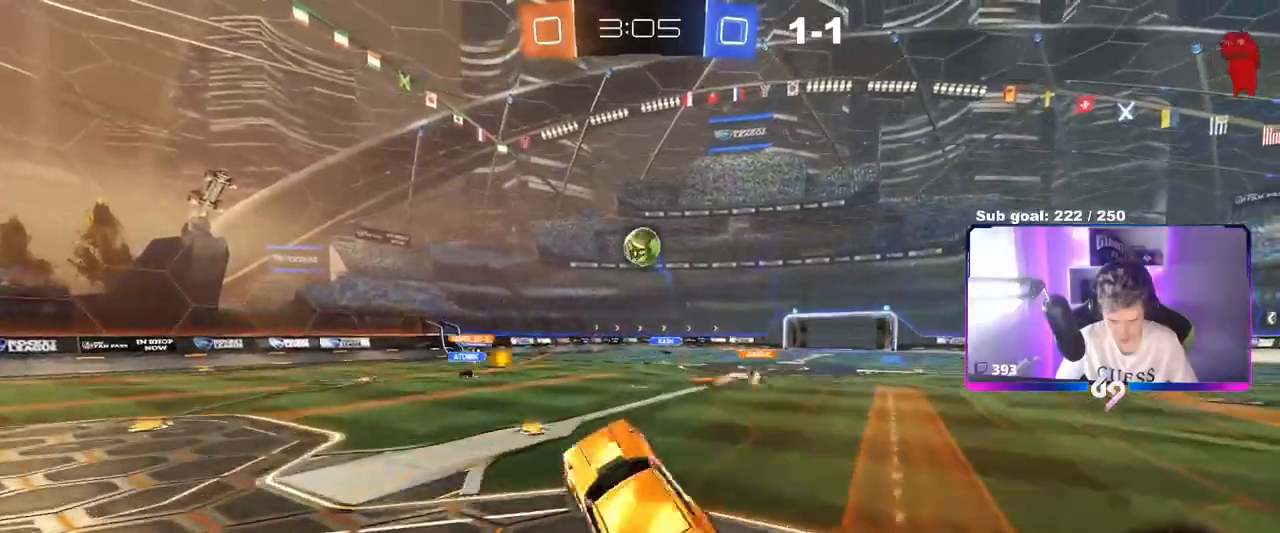
{"keys": [], "mouse": [], "events": [[34, "mouse_right", "up"], [50, "w", "down"], [67, "a", "down"], [117, "a", "up"], [117, "d", "up"], [117, "mouse_left", "up"], [167, "a", "down"], [167, "mouse_left", "down"], [200, "a", "up"], [300, "d", "down"], [300, "w", "up"], [350, "w", "down"], [401, "d", "up"], [401, "w", "up"], [434, "mouse_left", "up"]]}
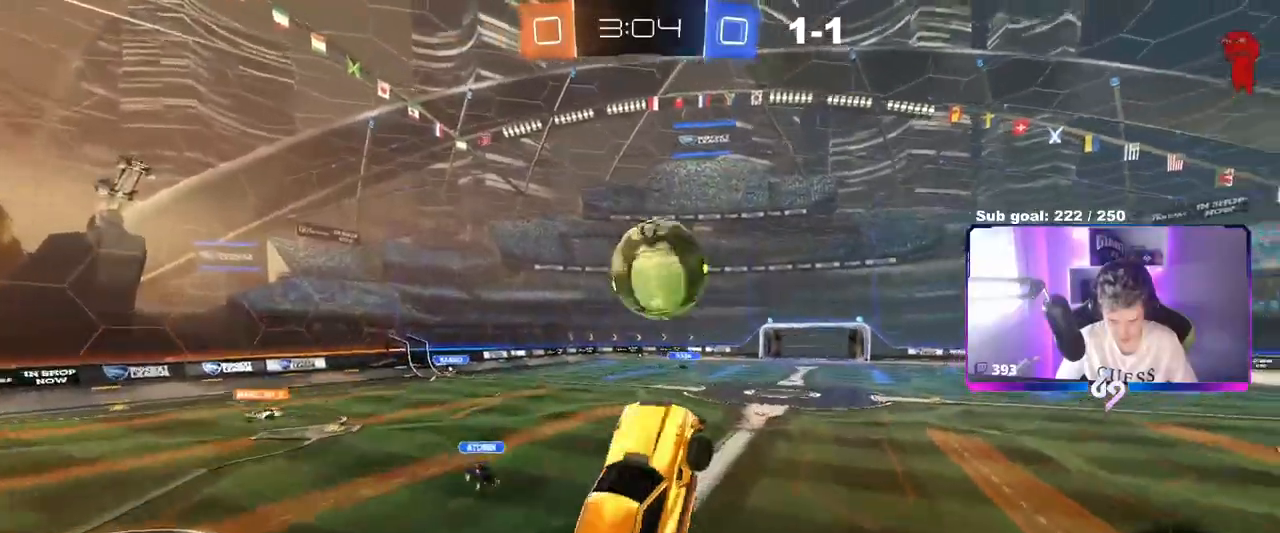
{"keys": ["a", "s"], "mouse": [], "events": [[33, "d", "down"], [33, "w", "down"], [83, "shift", "down"], [183, "mouse_right", "down"], [283, "s", "down"], [283, "w", "up"], [317, "mouse_right", "up"], [450, "a", "down"], [500, "d", "up"], [500, "shift", "up"]]}
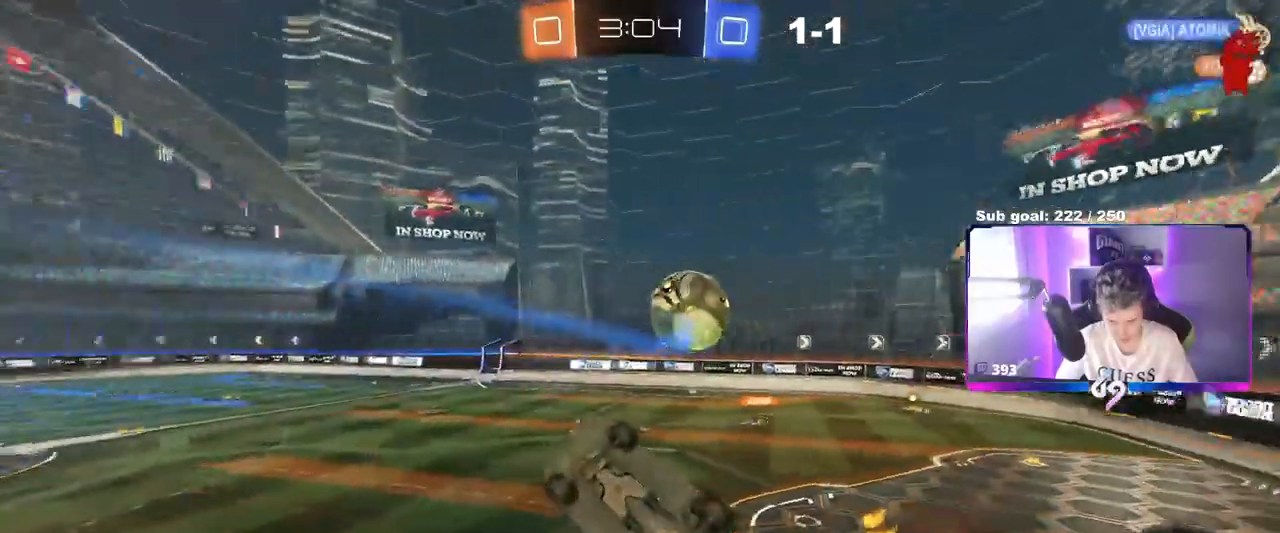
{"keys": ["shift"], "mouse": [], "events": [[284, "d", "down"], [334, "a", "up"], [334, "shift", "down"], [384, "s", "up"], [467, "d", "up"]]}
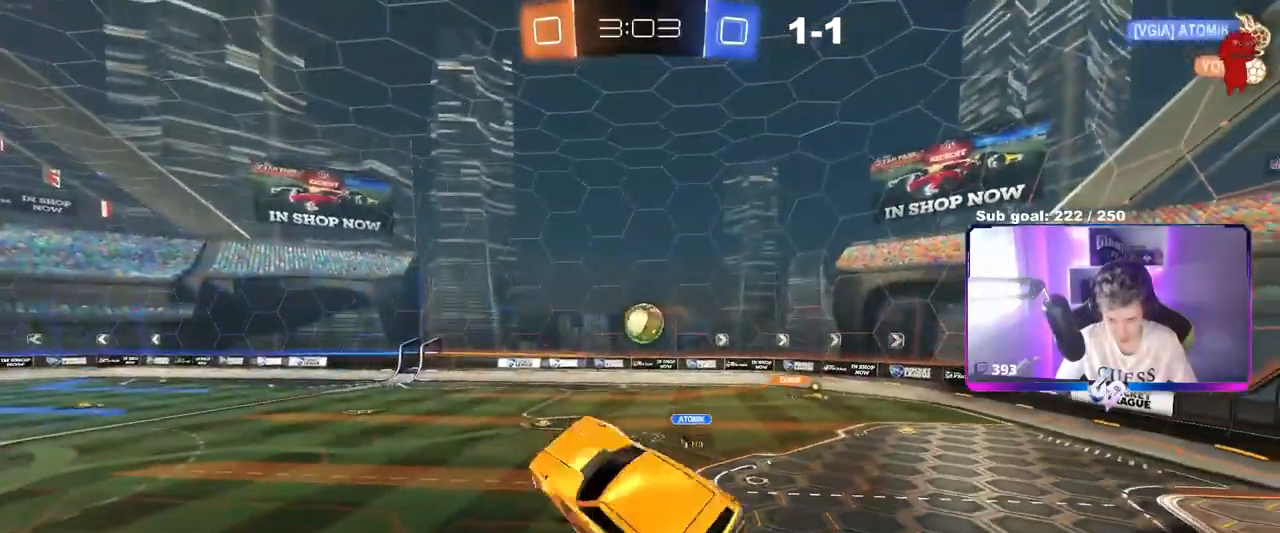
{"keys": [], "mouse": [], "events": [[16, "shift", "up"], [66, "a", "down"], [166, "w", "down"], [250, "a", "up"], [250, "space", "down"], [250, "w", "up"], [300, "a", "down"], [400, "space", "up"], [500, "a", "up"]]}
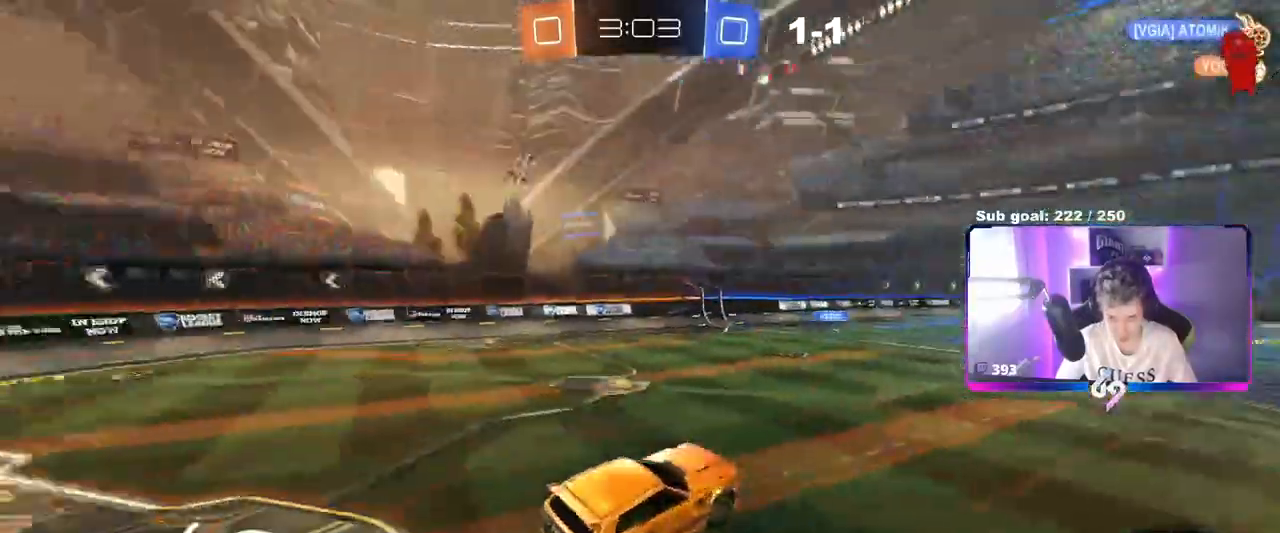
{"keys": ["a", "shift", "w"], "mouse": [], "events": [[184, "a", "down"], [267, "a", "up"], [267, "w", "down"], [317, "a", "down"], [467, "shift", "down"]]}
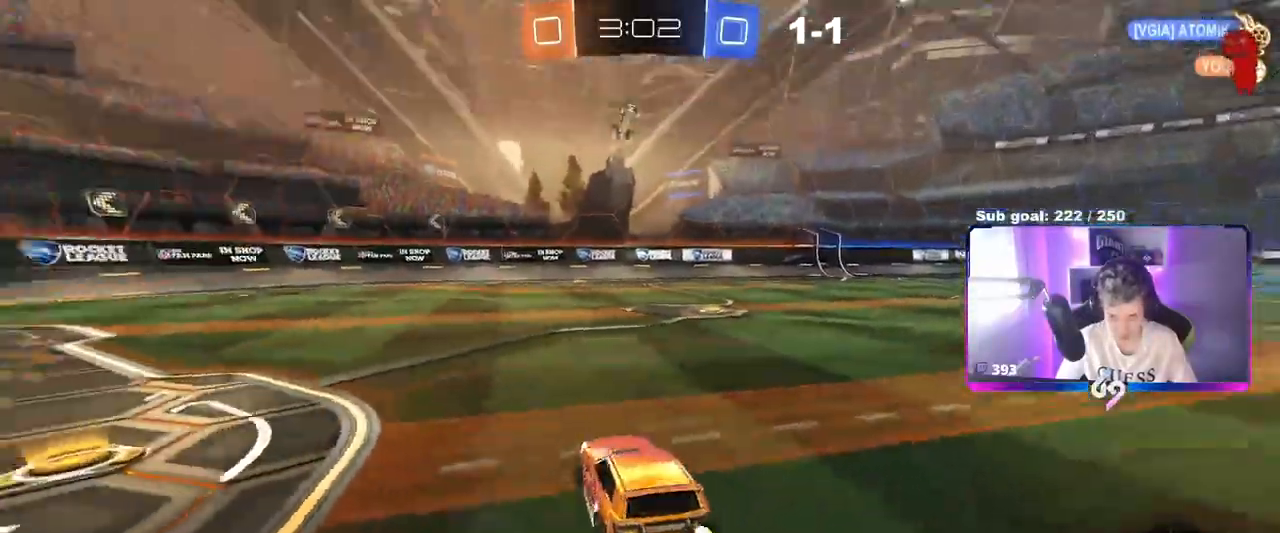
{"keys": ["a", "w"], "mouse": [], "events": [[50, "shift", "up"], [100, "space", "down"], [250, "space", "up"]]}
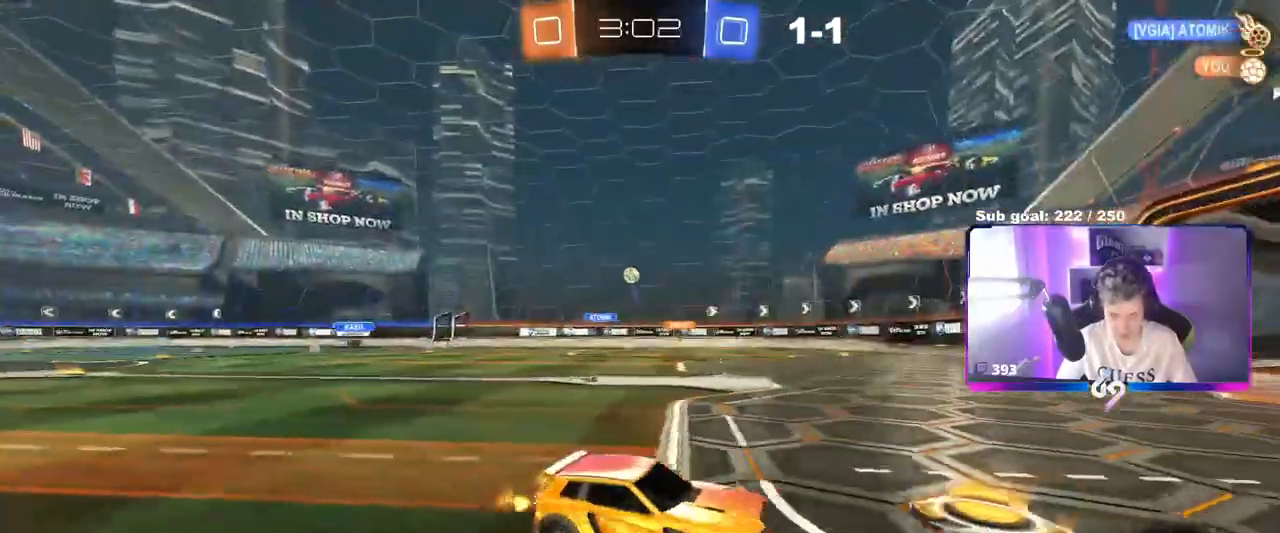
{"keys": ["w"], "mouse": [], "events": [[250, "a", "up"]]}
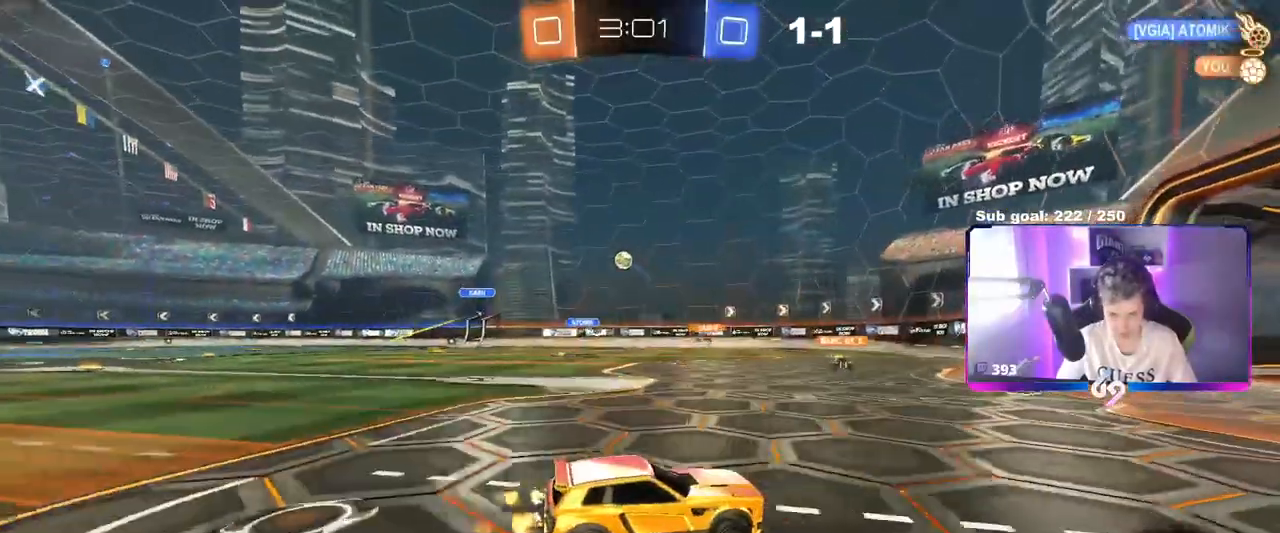
{"keys": [], "mouse": [], "events": [[183, "a", "down"], [233, "w", "up"], [317, "a", "up"]]}
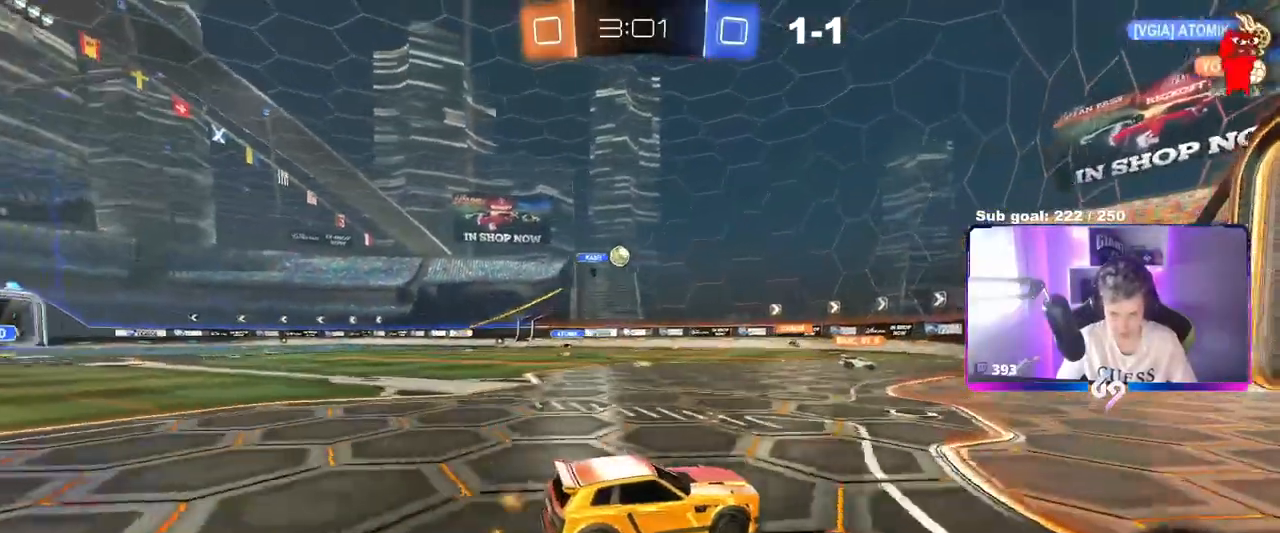
{"keys": ["a", "w"], "mouse": [], "events": [[17, "d", "down"], [100, "d", "up"], [384, "a", "down"], [434, "w", "down"]]}
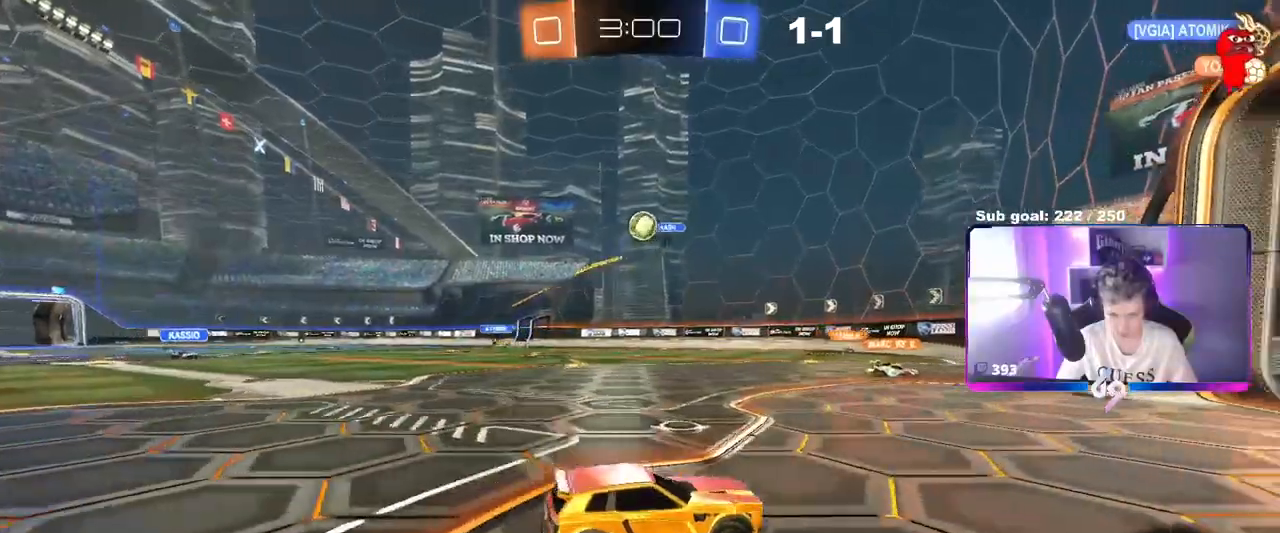
{"keys": [], "mouse": ["left", "right"], "events": [[33, "mouse_left", "down"], [33, "mouse_right", "down"], [66, "a", "up"], [66, "w", "up"], [166, "a", "down"], [166, "s", "down"], [250, "mouse_left", "up"], [300, "a", "up"], [300, "mouse_right", "up"], [300, "s", "up"], [350, "mouse_left", "down"], [350, "mouse_right", "down"], [400, "d", "down"], [400, "s", "down"], [450, "d", "up"], [483, "s", "up"]]}
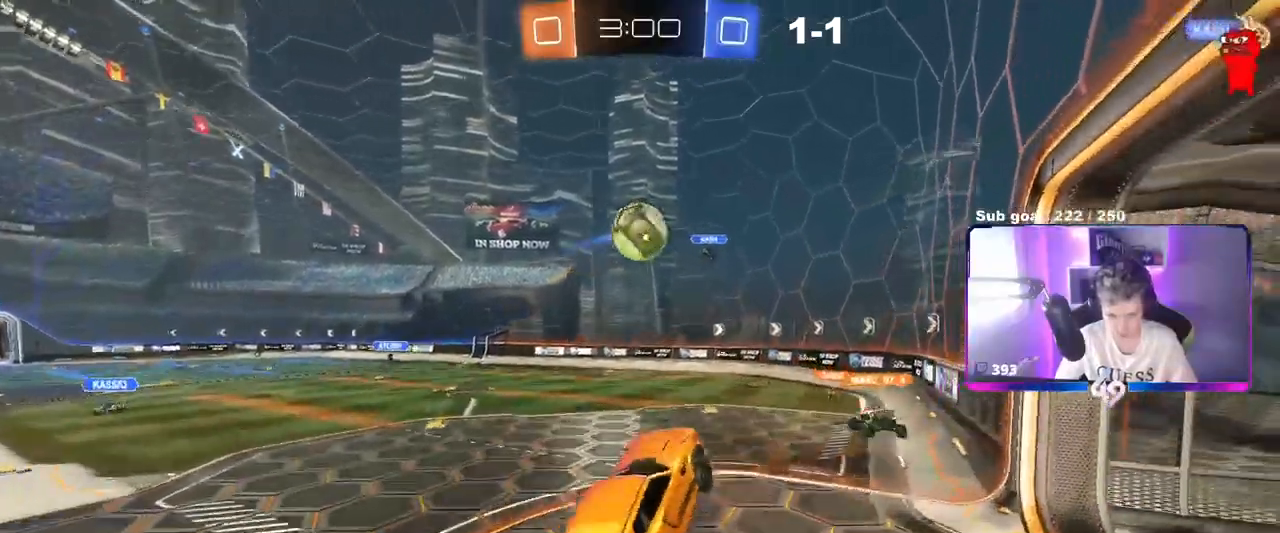
{"keys": ["a", "shift", "w"], "mouse": [], "events": [[33, "mouse_right", "up"], [134, "a", "down"], [134, "d", "down"], [134, "w", "down"], [184, "a", "up"], [184, "shift", "down"], [234, "a", "down"], [284, "d", "up"], [367, "mouse_left", "up"]]}
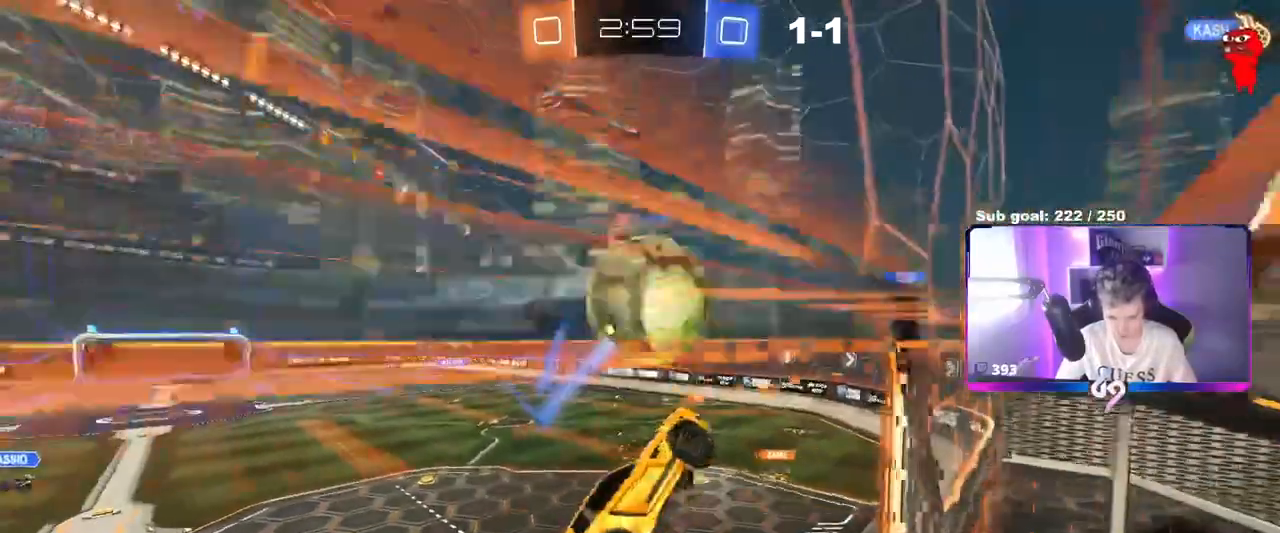
{"keys": ["d", "shift"], "mouse": [], "events": [[50, "shift", "up"], [100, "a", "up"], [150, "d", "down"], [150, "w", "up"], [233, "a", "down"], [233, "d", "up"], [233, "s", "down"], [233, "shift", "down"], [333, "a", "up"], [383, "s", "up"], [433, "d", "down"]]}
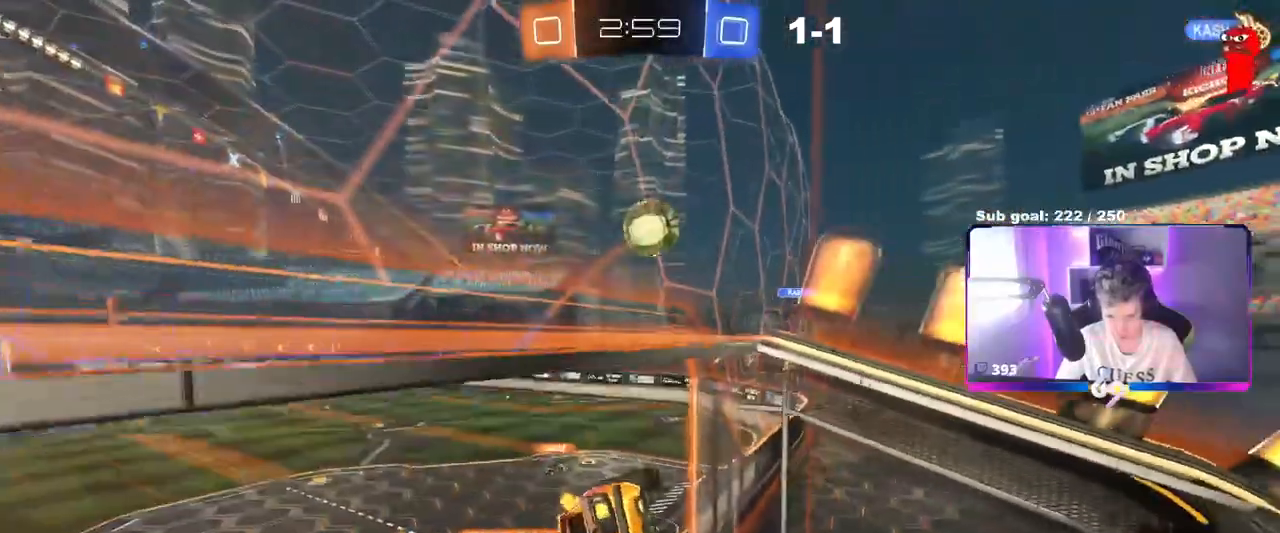
{"keys": ["a", "shift"], "mouse": [], "events": [[300, "d", "up"], [350, "shift", "up"], [401, "a", "down"], [401, "shift", "down"], [401, "w", "down"], [451, "w", "up"]]}
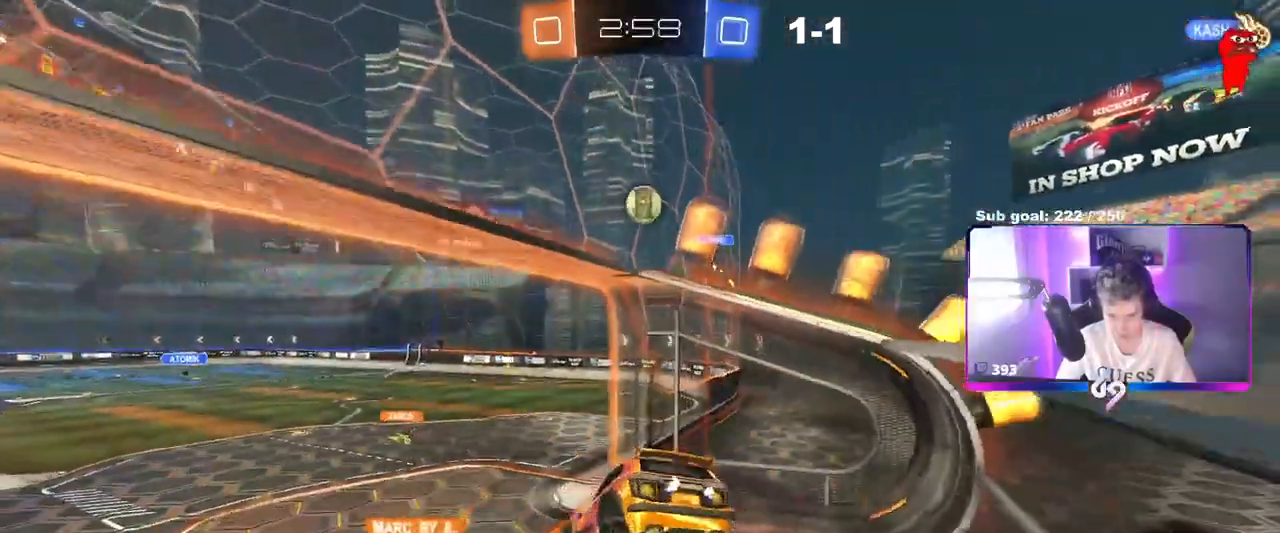
{"keys": ["a", "w"], "mouse": [], "events": [[50, "a", "up"], [50, "shift", "up"], [233, "a", "down"], [350, "w", "down"]]}
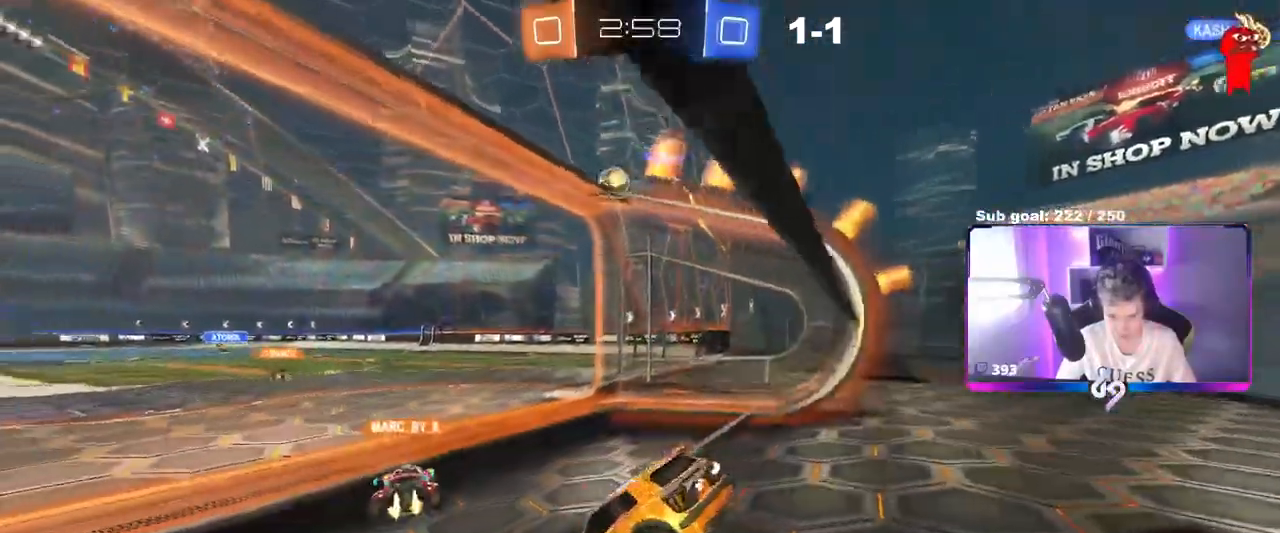
{"keys": ["a", "d", "s"], "mouse": [], "events": [[100, "a", "up"], [100, "d", "down"], [217, "w", "up"], [267, "d", "up"], [317, "a", "down"], [417, "s", "down"], [467, "d", "down"]]}
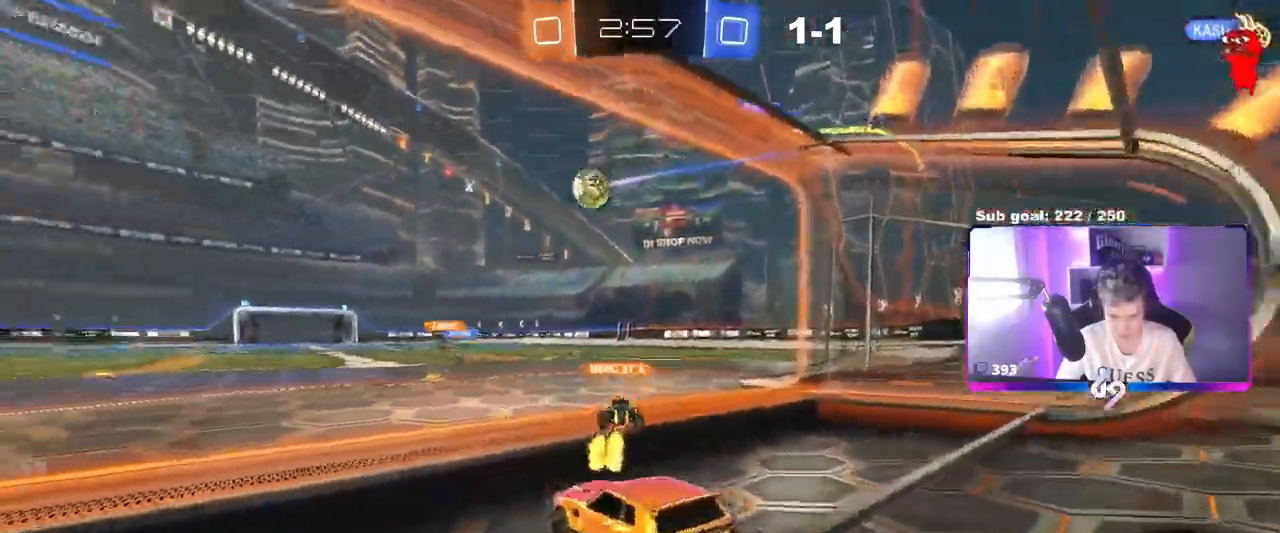
{"keys": ["w"], "mouse": [], "events": [[16, "a", "up"], [66, "s", "up"], [116, "d", "up"], [217, "a", "down"], [217, "w", "down"], [383, "a", "up"]]}
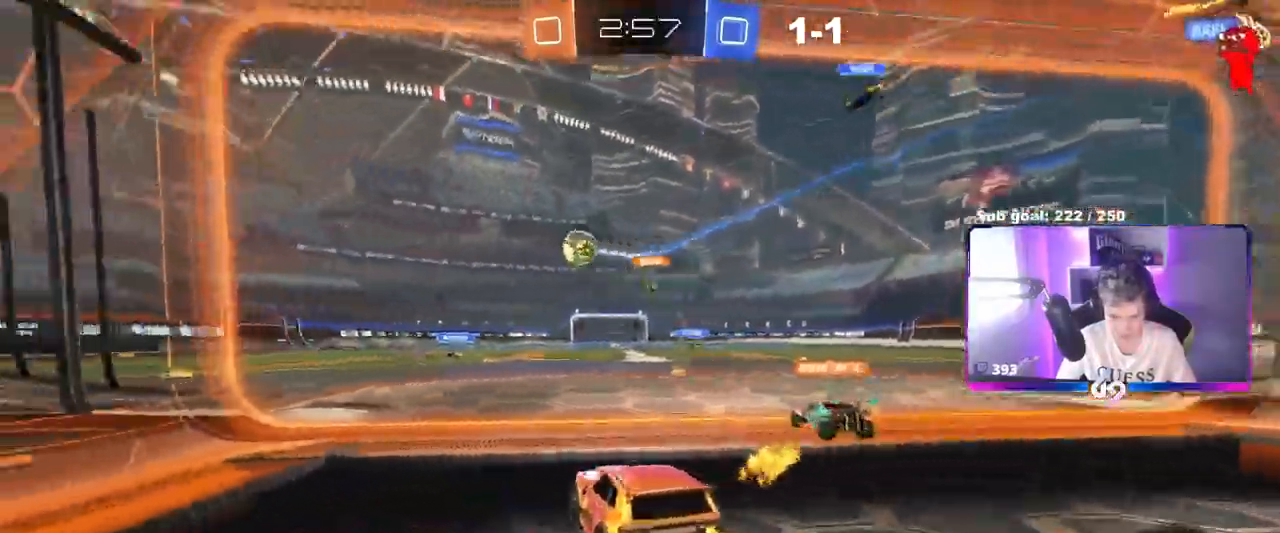
{"keys": ["w"], "mouse": [], "events": [[250, "a", "down"], [434, "a", "up"]]}
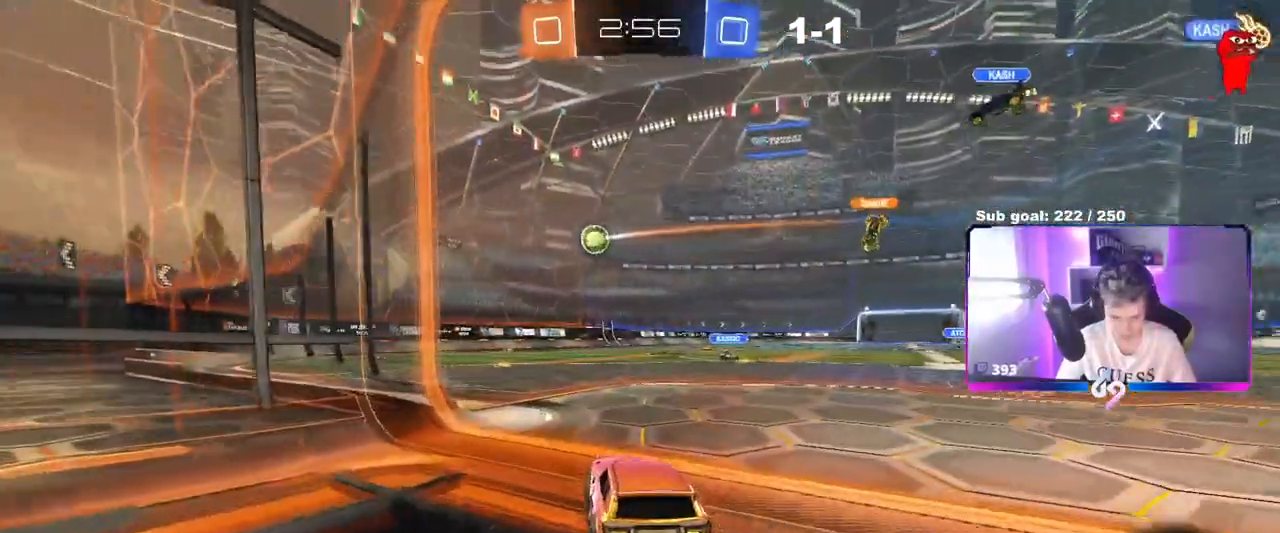
{"keys": ["w"], "mouse": [], "events": [[183, "a", "down"], [283, "a", "up"], [317, "d", "down"], [417, "d", "up"]]}
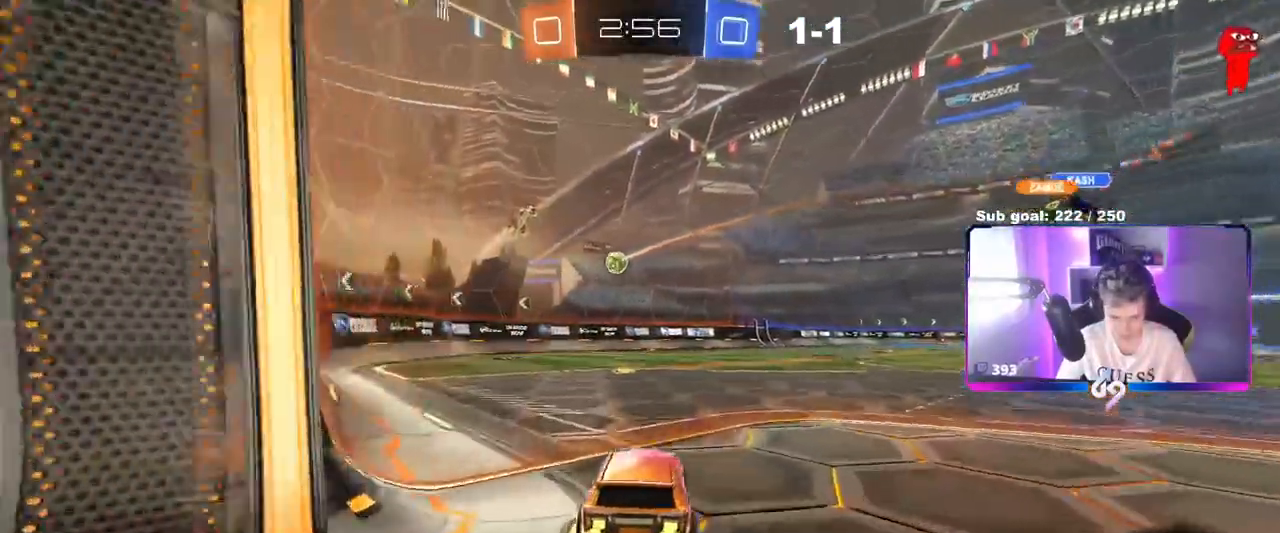
{"keys": ["w"], "mouse": [], "events": []}
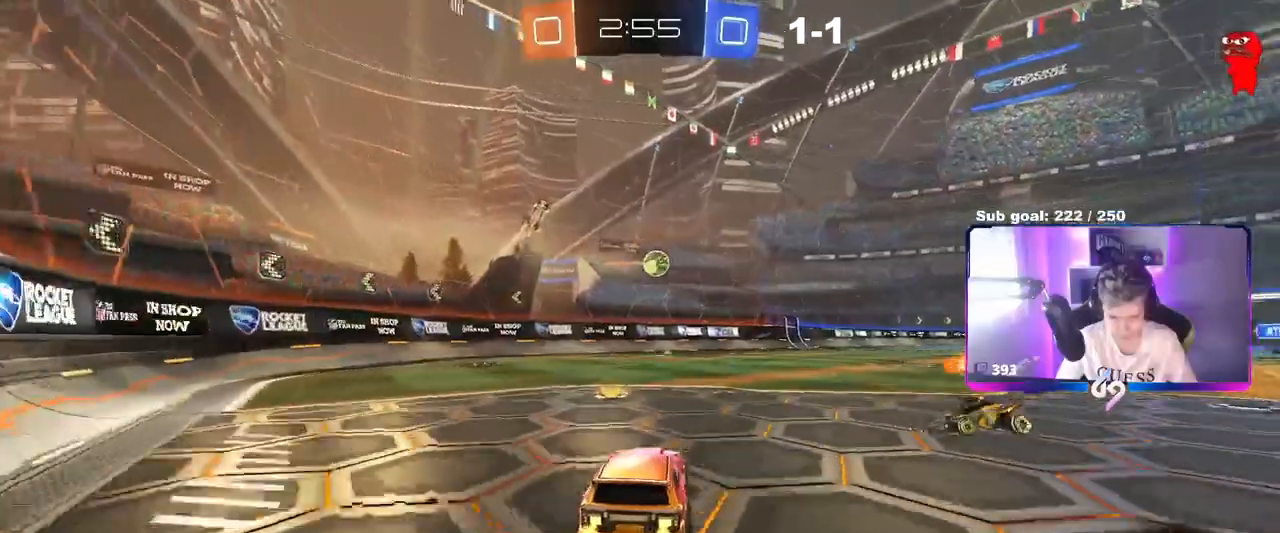
{"keys": ["a", "shift", "w"], "mouse": [], "events": [[200, "a", "down"], [200, "shift", "down"], [300, "shift", "up"], [500, "shift", "down"]]}
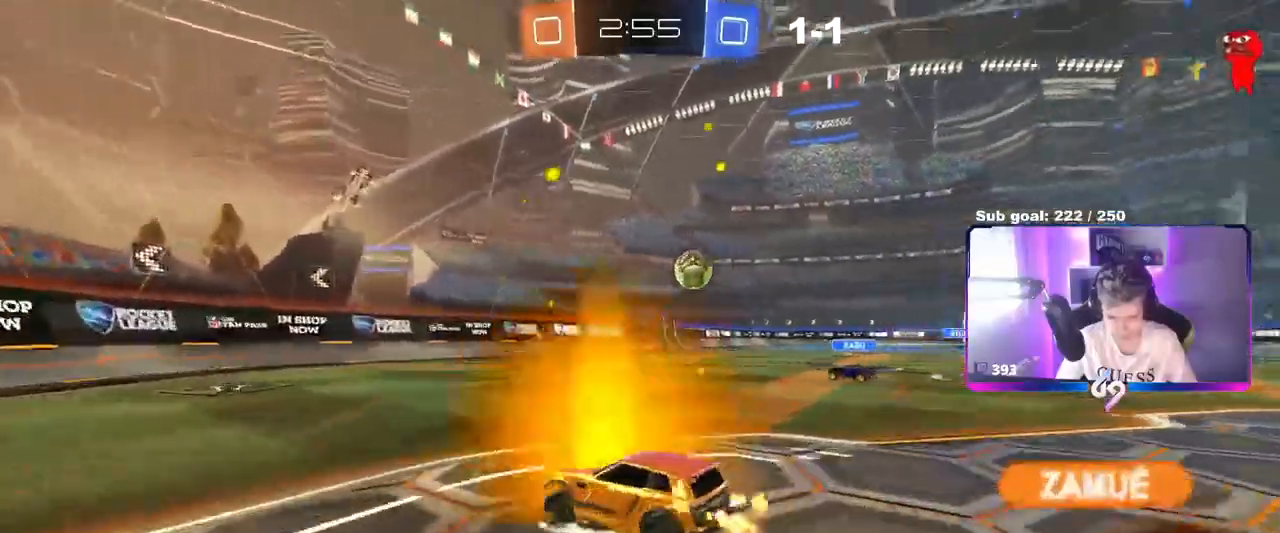
{"keys": ["d", "shift", "w"], "mouse": [], "events": [[50, "shift", "up"], [367, "a", "up"], [367, "d", "down"], [467, "shift", "down"]]}
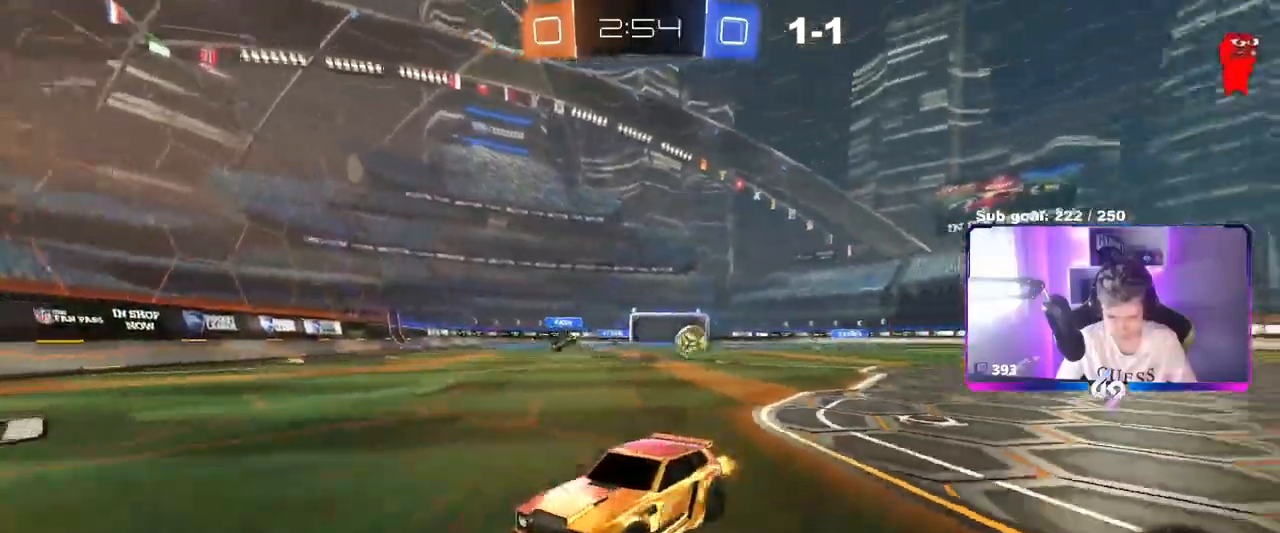
{"keys": ["d", "w"], "mouse": [], "events": [[100, "shift", "up"], [383, "shift", "down"], [467, "shift", "up"]]}
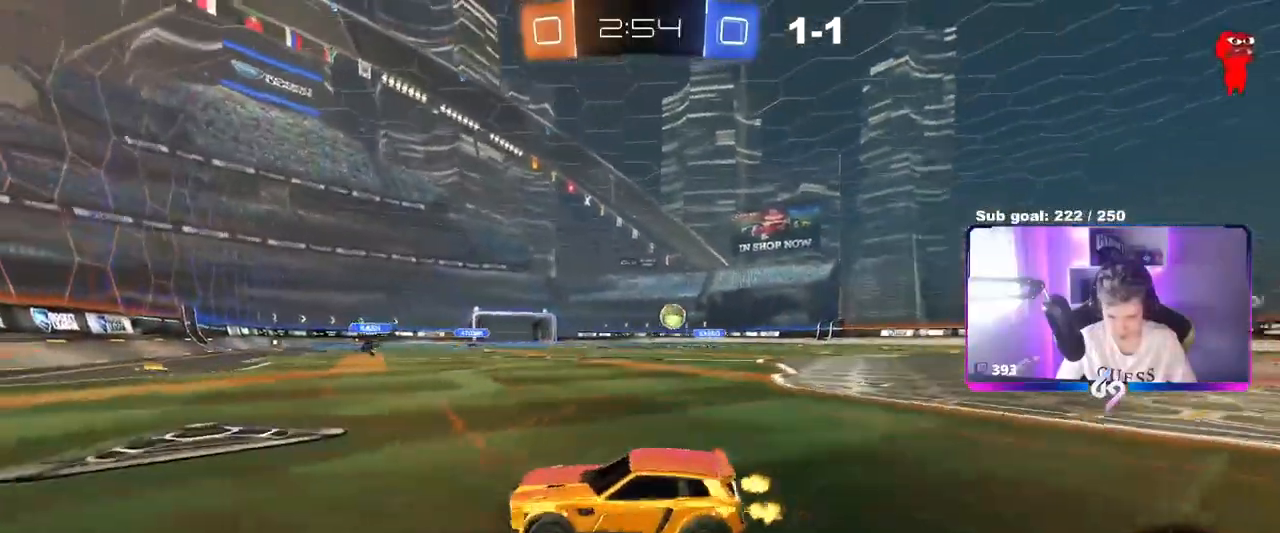
{"keys": ["d", "w"], "mouse": [], "events": [[34, "d", "up"], [134, "d", "down"], [184, "shift", "down"], [284, "shift", "up"]]}
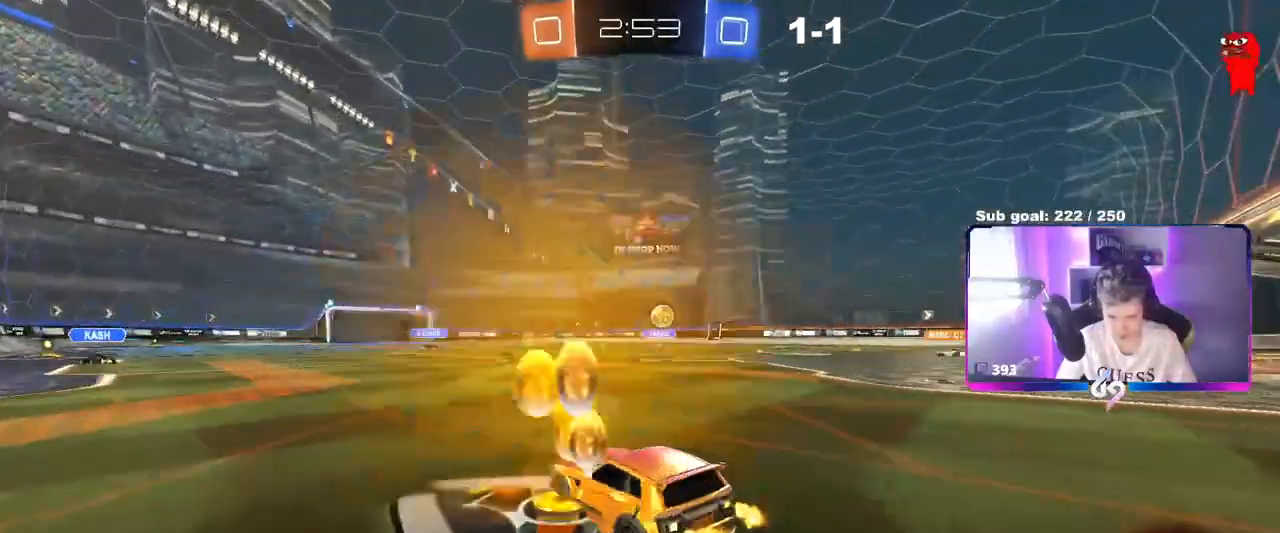
{"keys": ["d", "w"], "mouse": [], "events": [[250, "shift", "down"], [284, "shift", "up"]]}
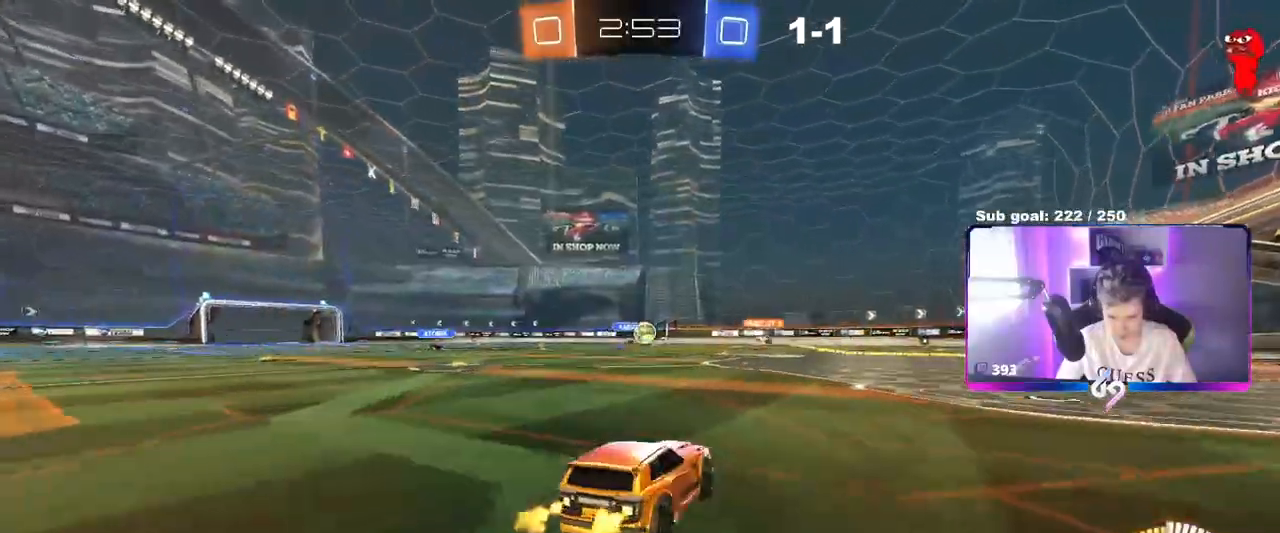
{"keys": ["d", "w"], "mouse": [], "events": [[17, "mouse_left", "down"], [251, "d", "up"], [251, "mouse_left", "up"], [351, "d", "down"]]}